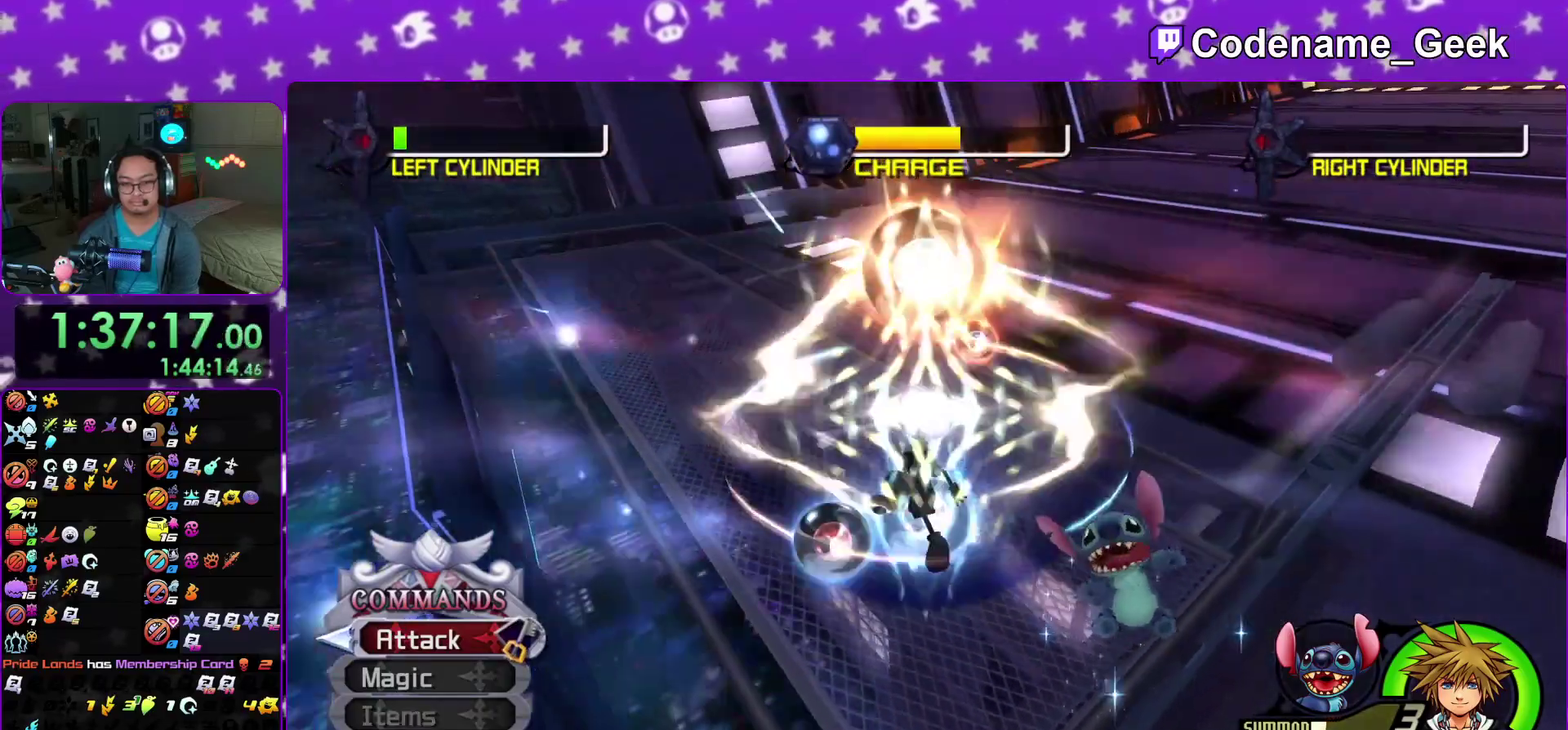
Gameplay with a controller (Nintendo layout); each line is a JSON object with the inputs held at the frame after it (dt_ms = milliseconds from this image to that frame). This overlay highlights the sticks when they move; stick clicks (L3 R3) are not distinguishable. Not read: HOME L3 R3 SELECT START.
{"dt_ms": 500, "buttons": [], "left_stick": "up", "right_stick": "center"}
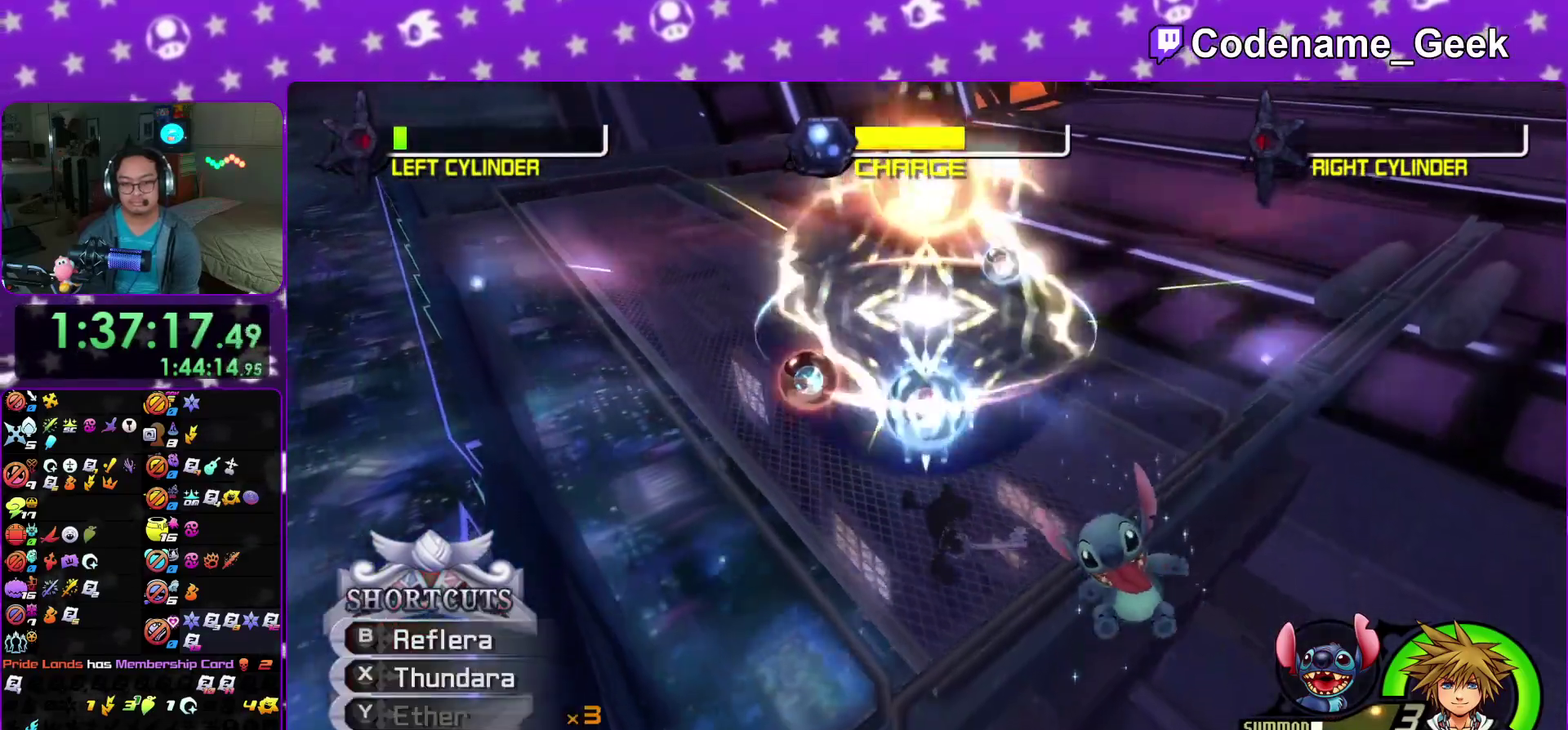
{"dt_ms": 300, "buttons": [], "left_stick": "up", "right_stick": "center"}
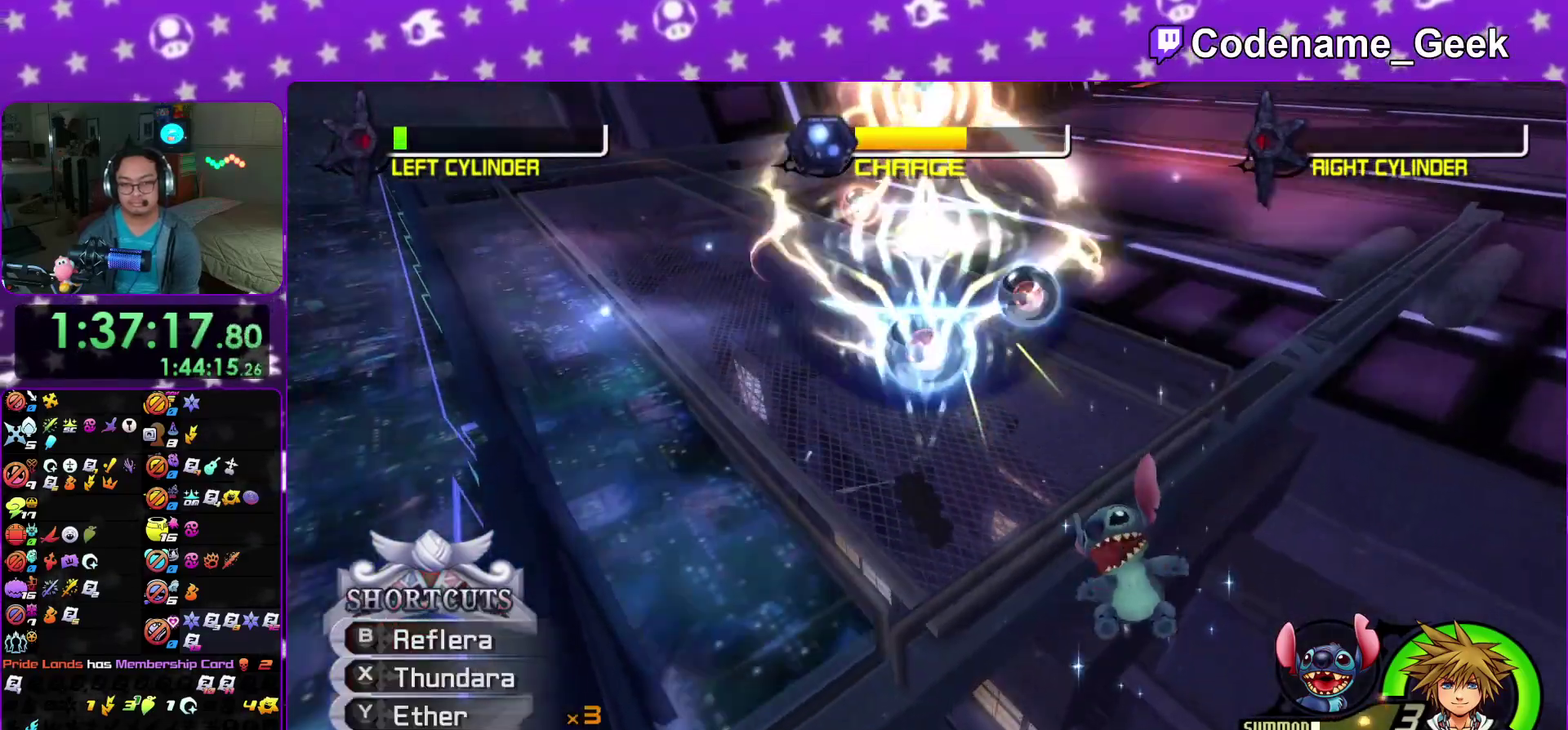
{"dt_ms": 700, "buttons": [], "left_stick": "up", "right_stick": "center"}
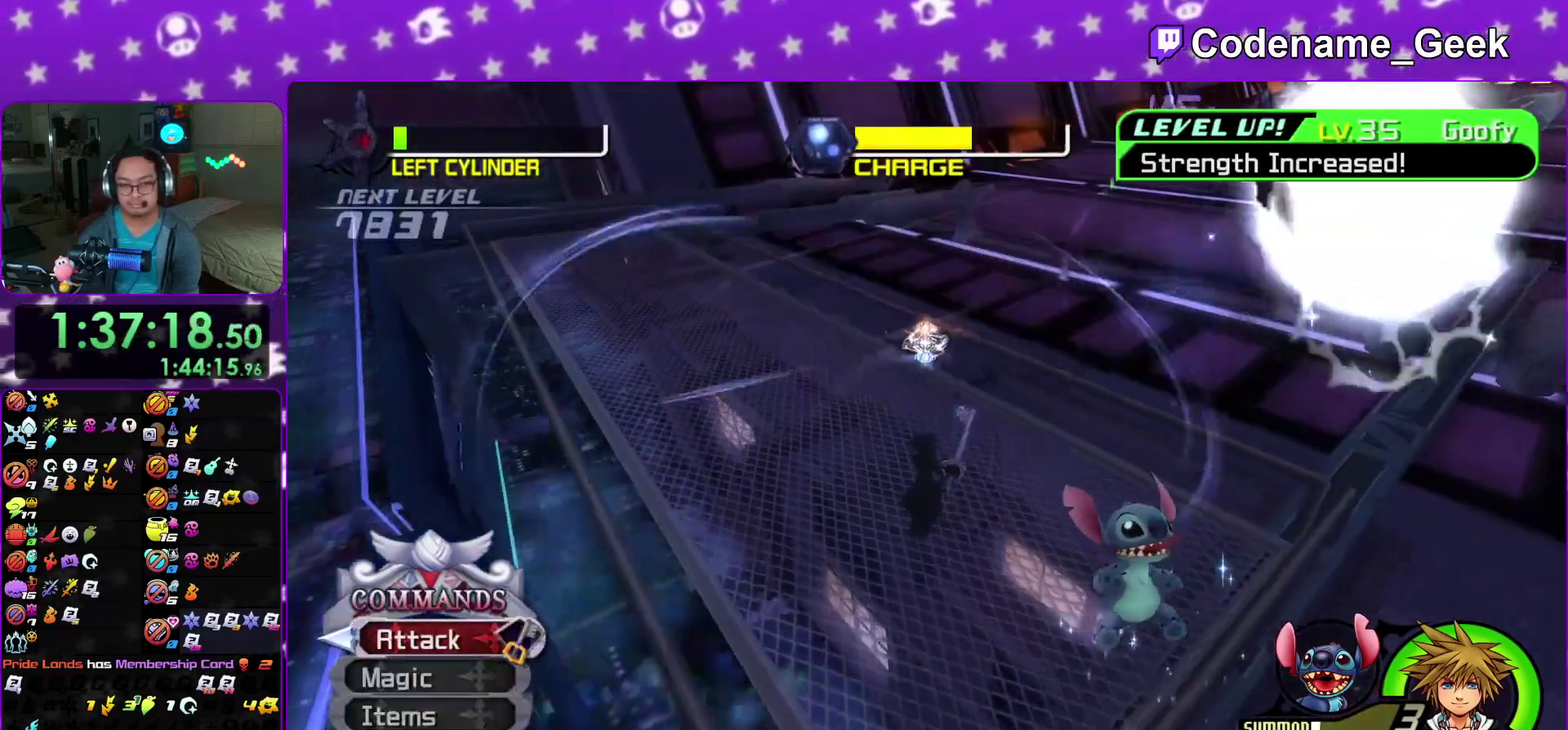
{"dt_ms": 300, "buttons": [], "left_stick": "right", "right_stick": "down-right"}